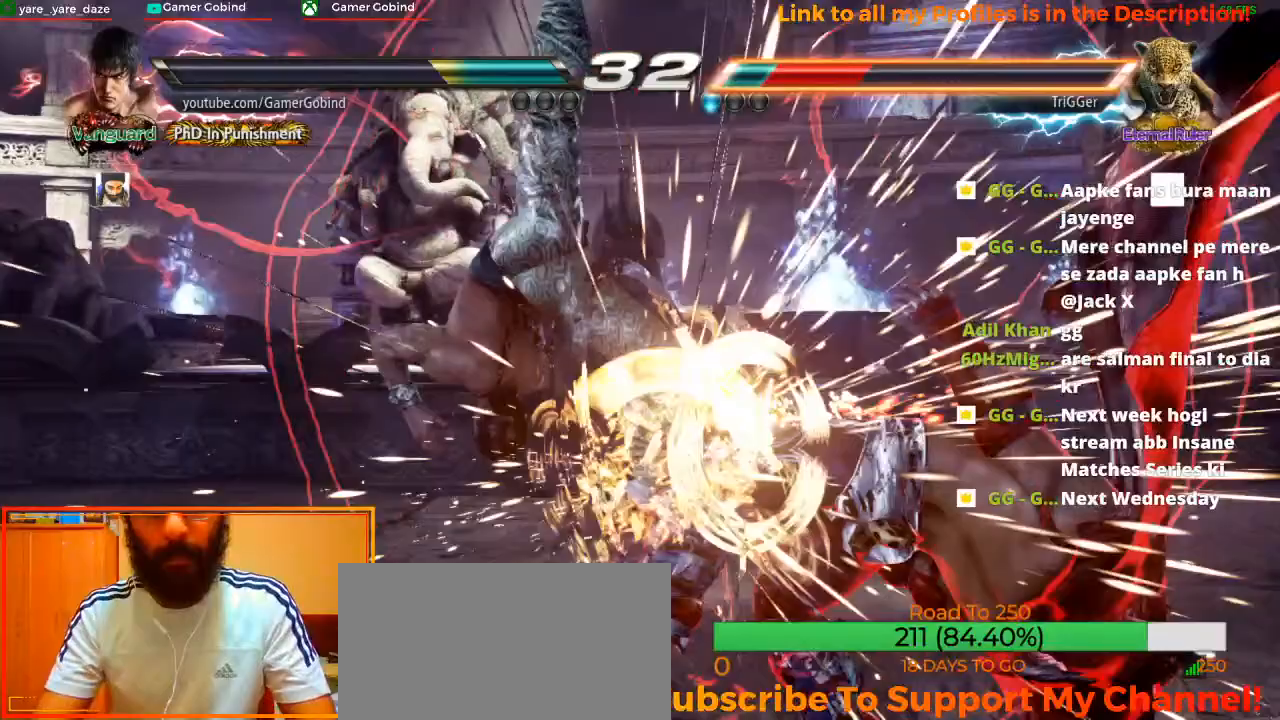
Gameplay with a controller (arcade stick); each line is a JSON object with the inputs held at the frame after it. "events" lists button and stick changes between this image and that frame as [ms after this image, input, new state], when the widget could be followed in between. Not read: L3 R3.
{"buttons": [], "left_stick": "right", "events": [[367, "left_stick", "right"]]}
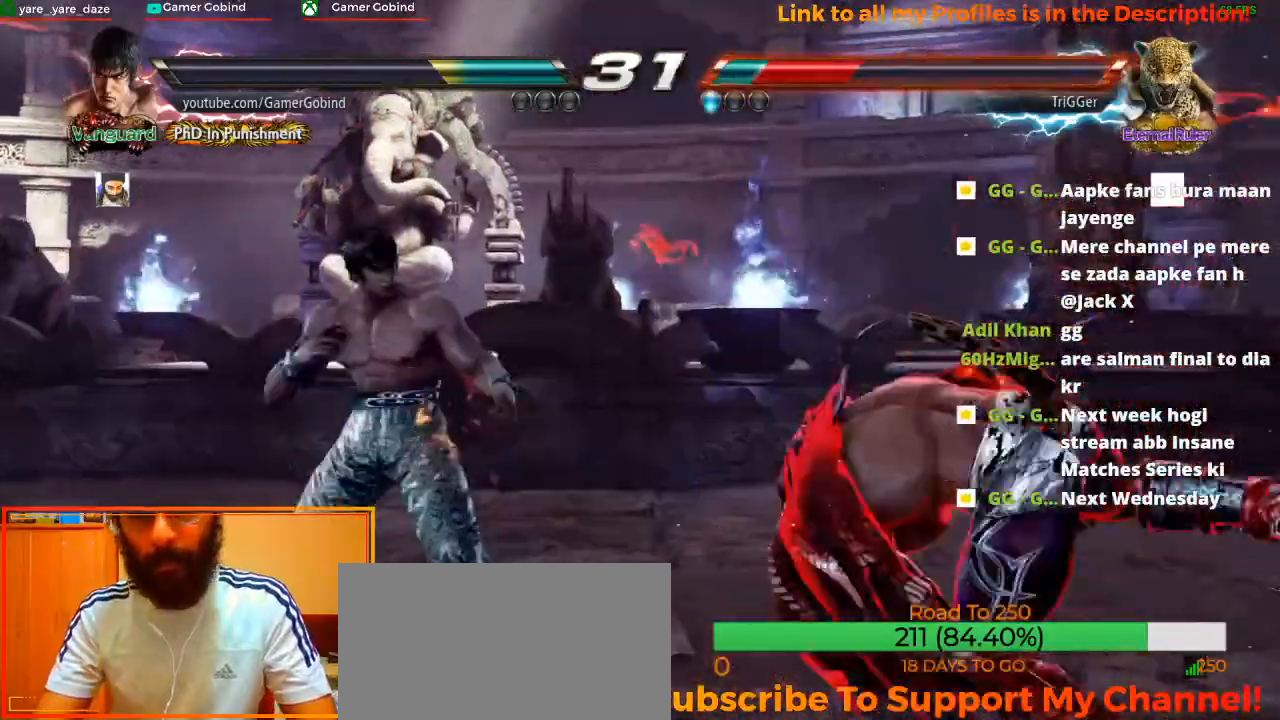
{"buttons": [], "left_stick": "center", "events": [[133, "left_stick", "center"], [200, "SQUARE", "down"], [200, "left_stick", "down"], [300, "SQUARE", "up"], [333, "left_stick", "center"], [400, "CROSS", "down"], [500, "CROSS", "up"]]}
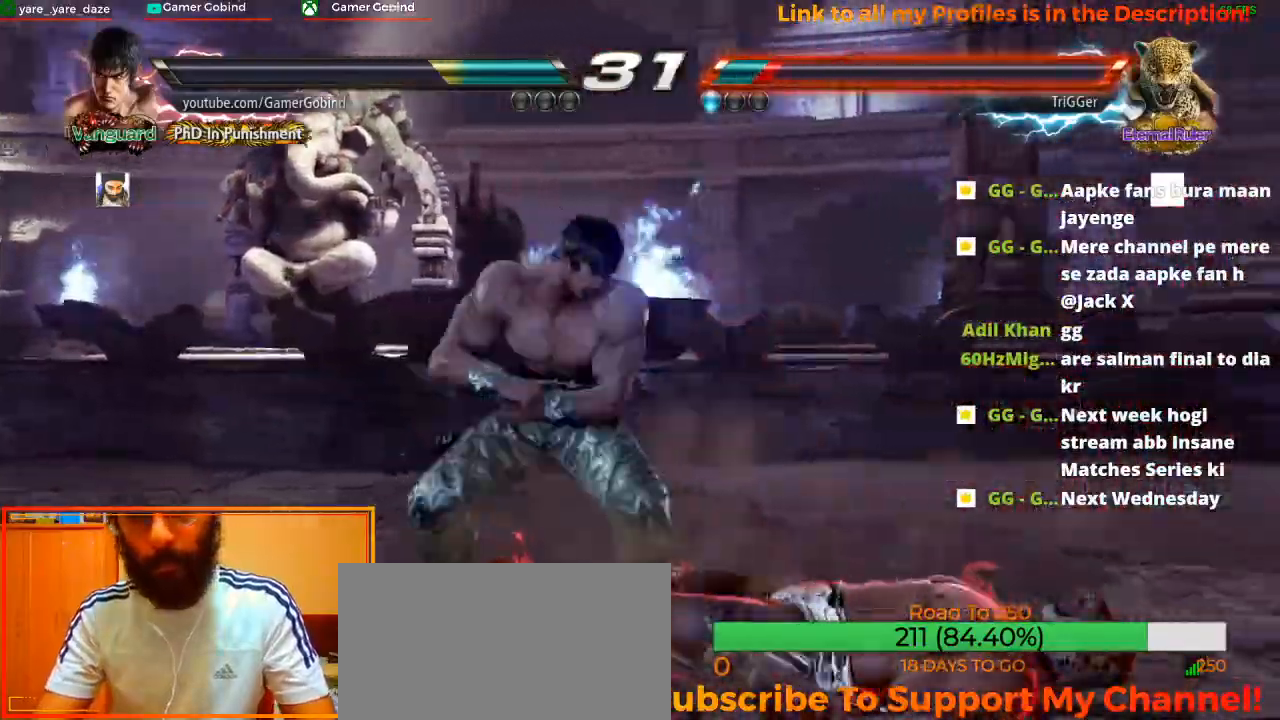
{"buttons": ["CROSS"], "left_stick": "center", "events": [[67, "CROSS", "down"], [167, "CROSS", "up"], [200, "CROSS", "down"], [300, "CROSS", "up"], [333, "CROSS", "down"], [433, "CROSS", "up"], [500, "CROSS", "down"]]}
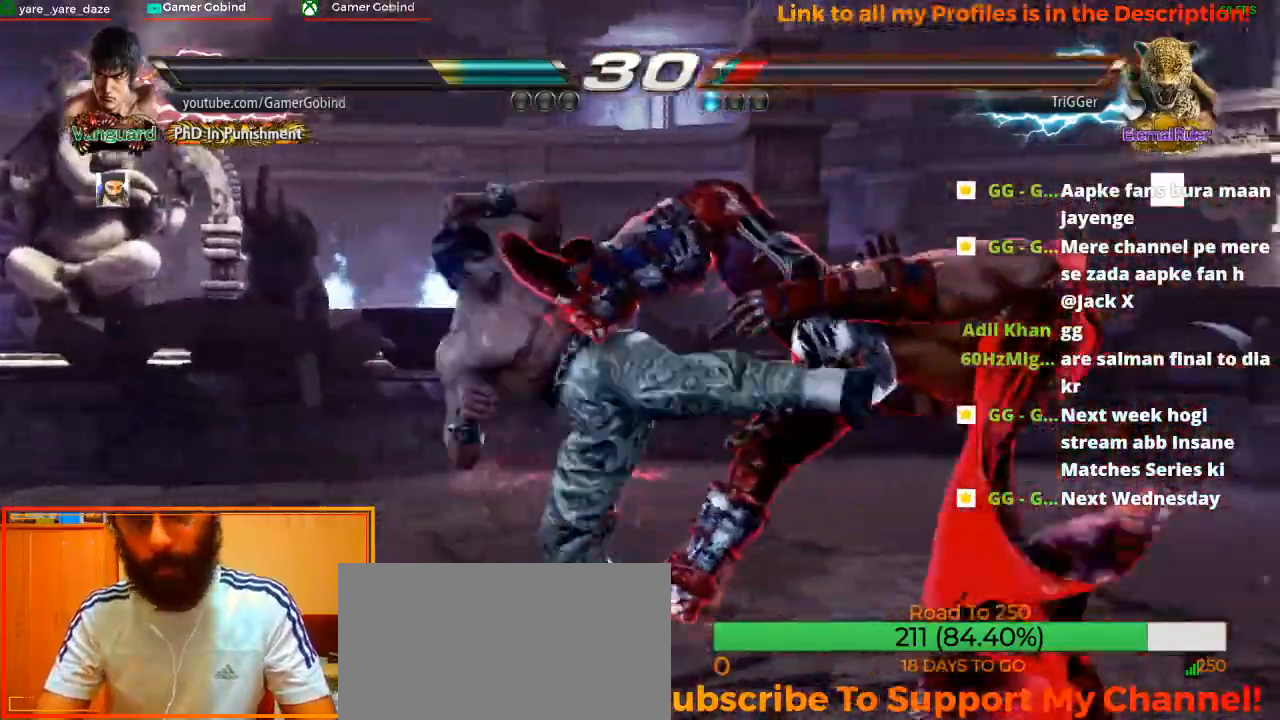
{"buttons": [], "left_stick": "right", "events": [[100, "CROSS", "up"], [467, "left_stick", "right"]]}
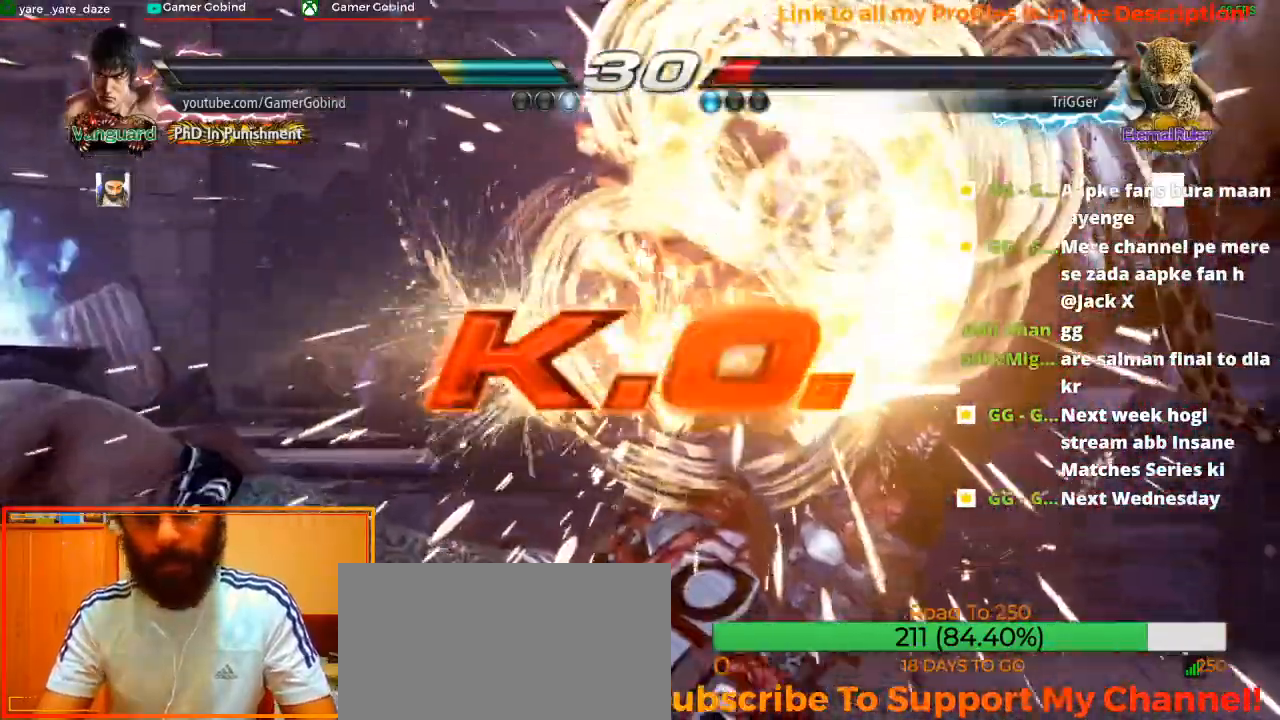
{"buttons": [], "left_stick": "center", "events": [[33, "left_stick", "center"]]}
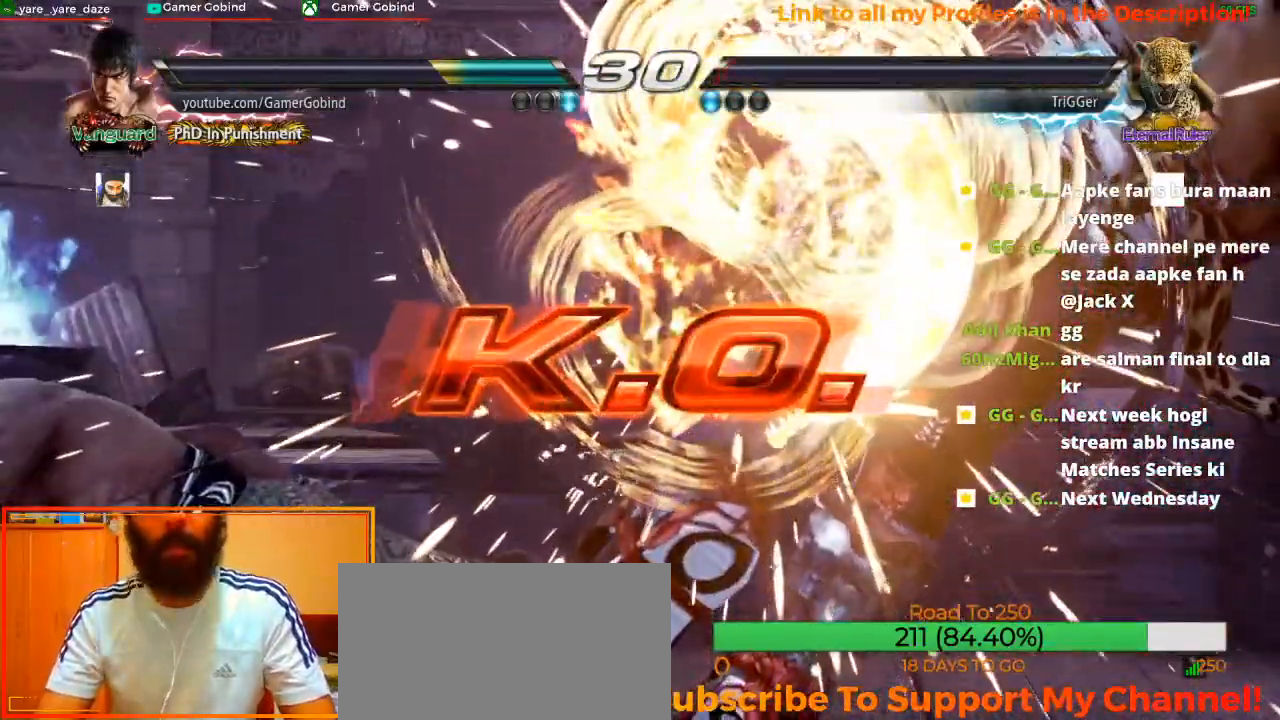
{"buttons": [], "left_stick": "center", "events": []}
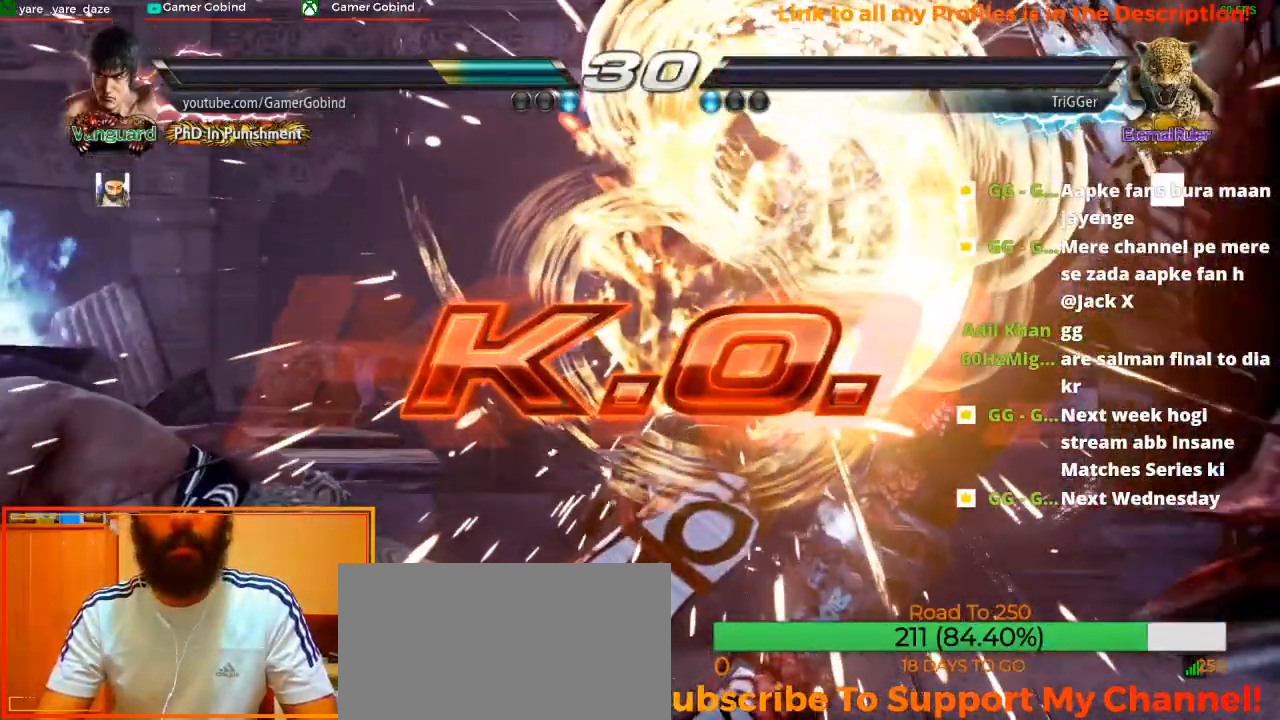
{"buttons": [], "left_stick": "right", "events": [[467, "left_stick", "right"]]}
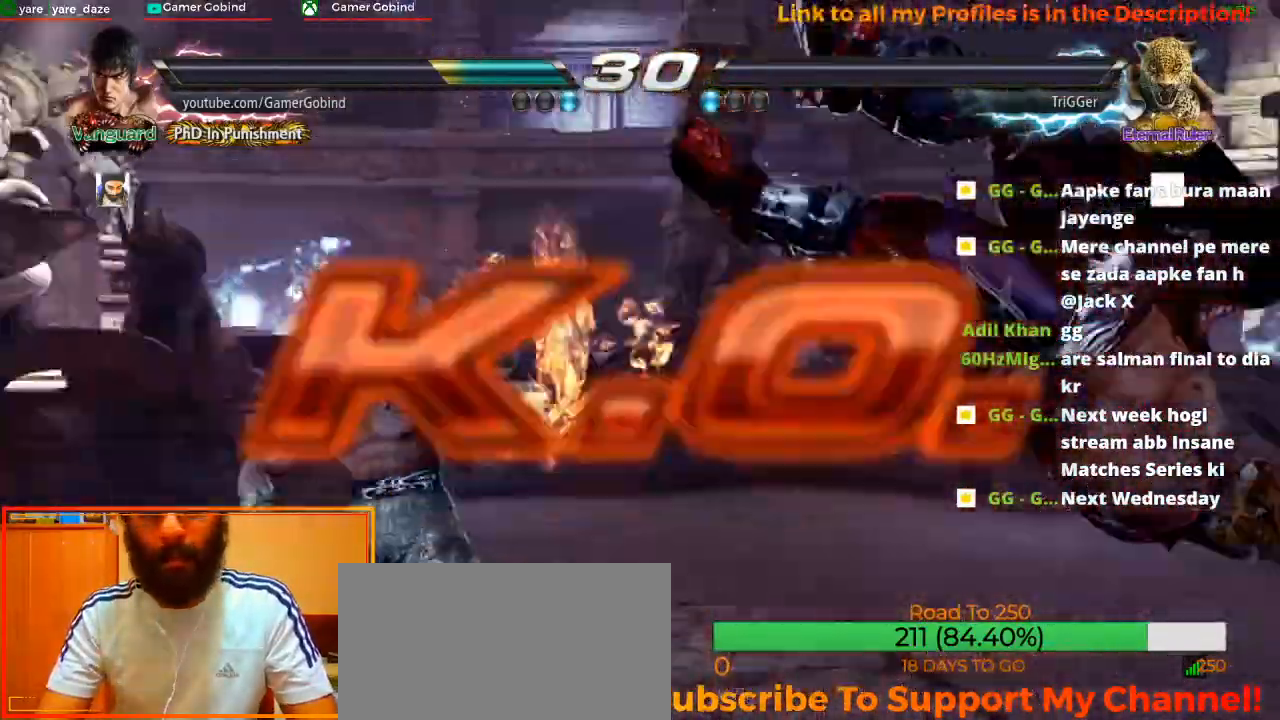
{"buttons": [], "left_stick": "left", "events": [[233, "left_stick", "center"], [267, "CIRCLE", "down"], [367, "CIRCLE", "up"], [400, "CROSS", "down"], [433, "left_stick", "left"], [500, "CROSS", "up"]]}
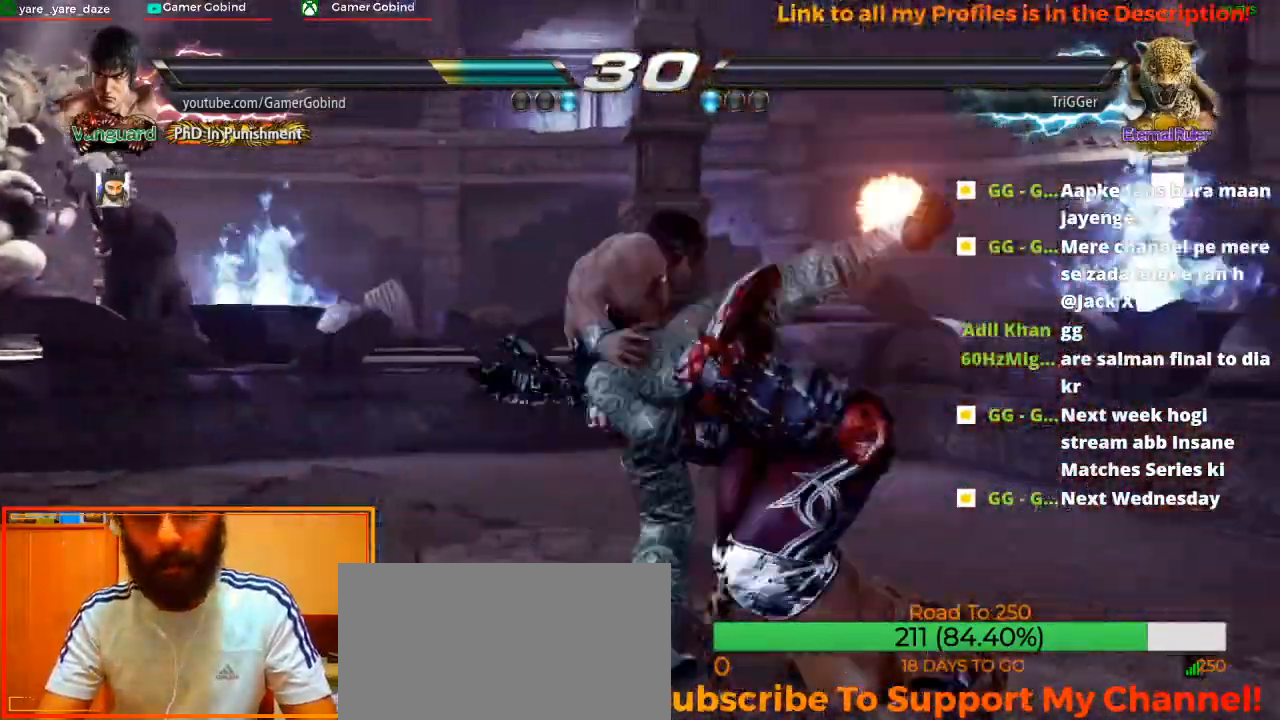
{"buttons": ["CROSS"], "left_stick": "right", "events": [[33, "left_stick", "center"], [100, "left_stick", "right"], [233, "left_stick", "center"], [467, "left_stick", "right"], [500, "CROSS", "down"]]}
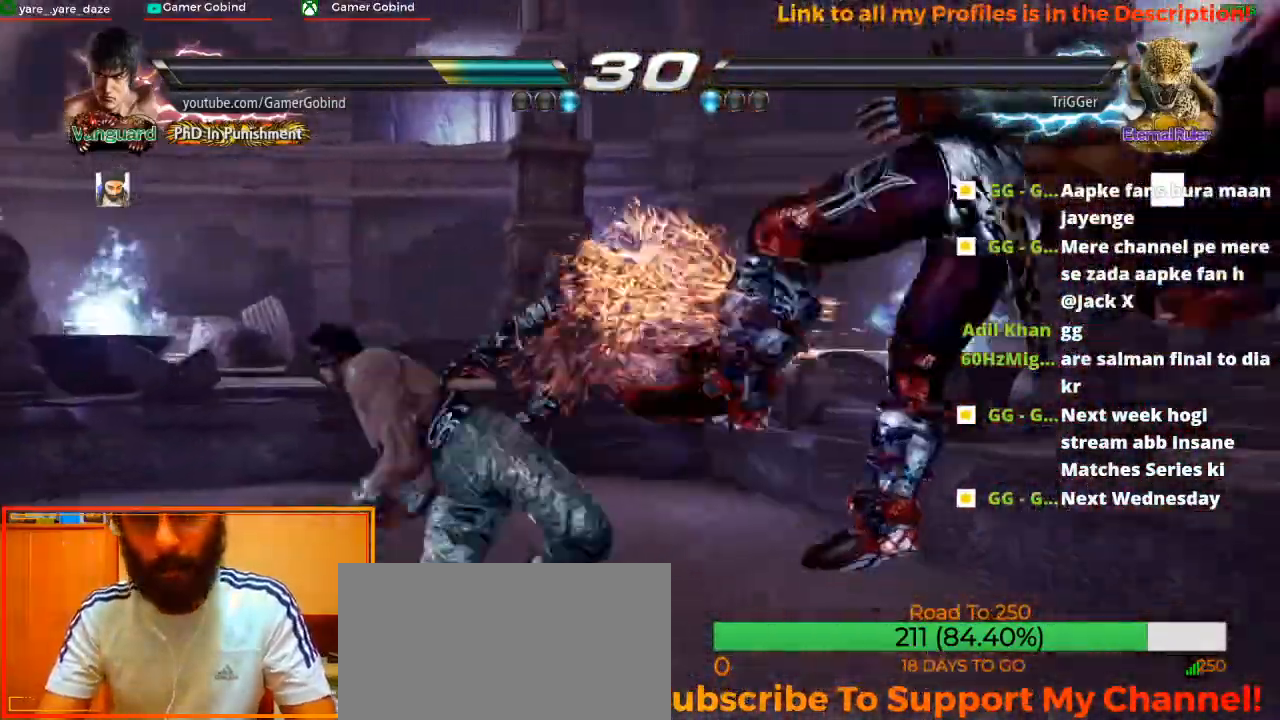
{"buttons": [], "left_stick": "center", "events": [[233, "CROSS", "up"], [233, "left_stick", "center"]]}
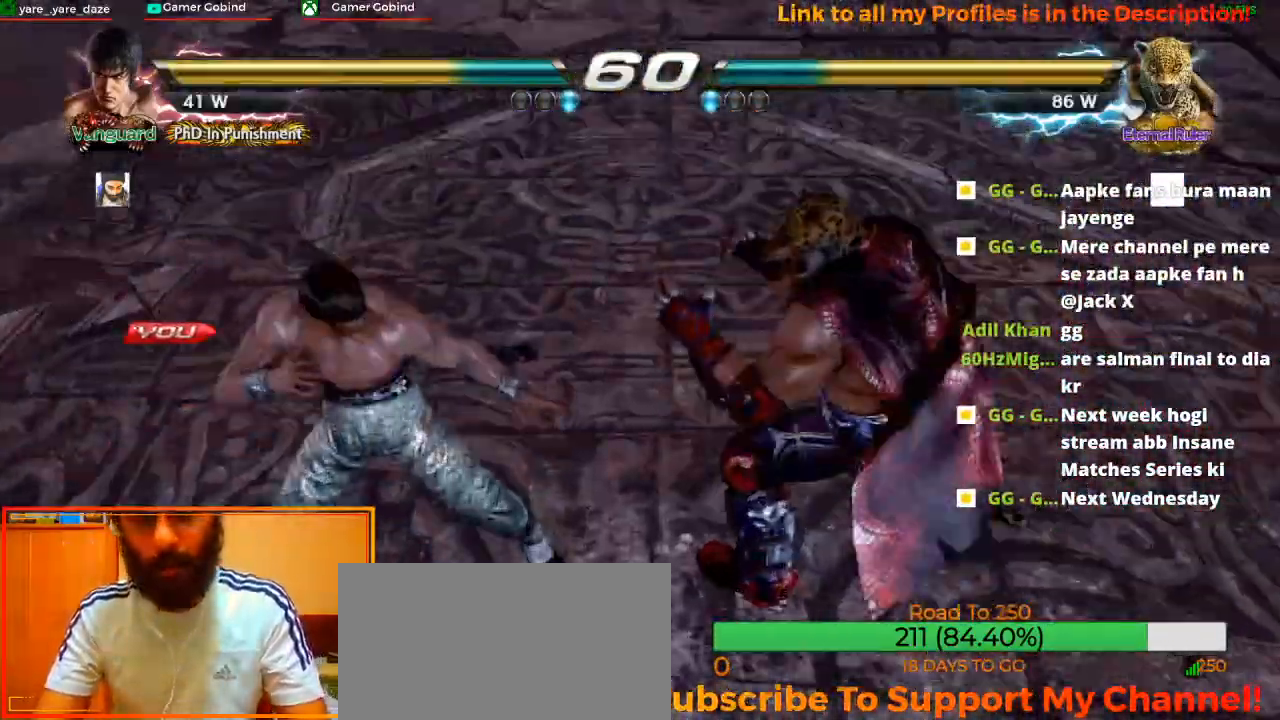
{"buttons": [], "left_stick": "center", "events": []}
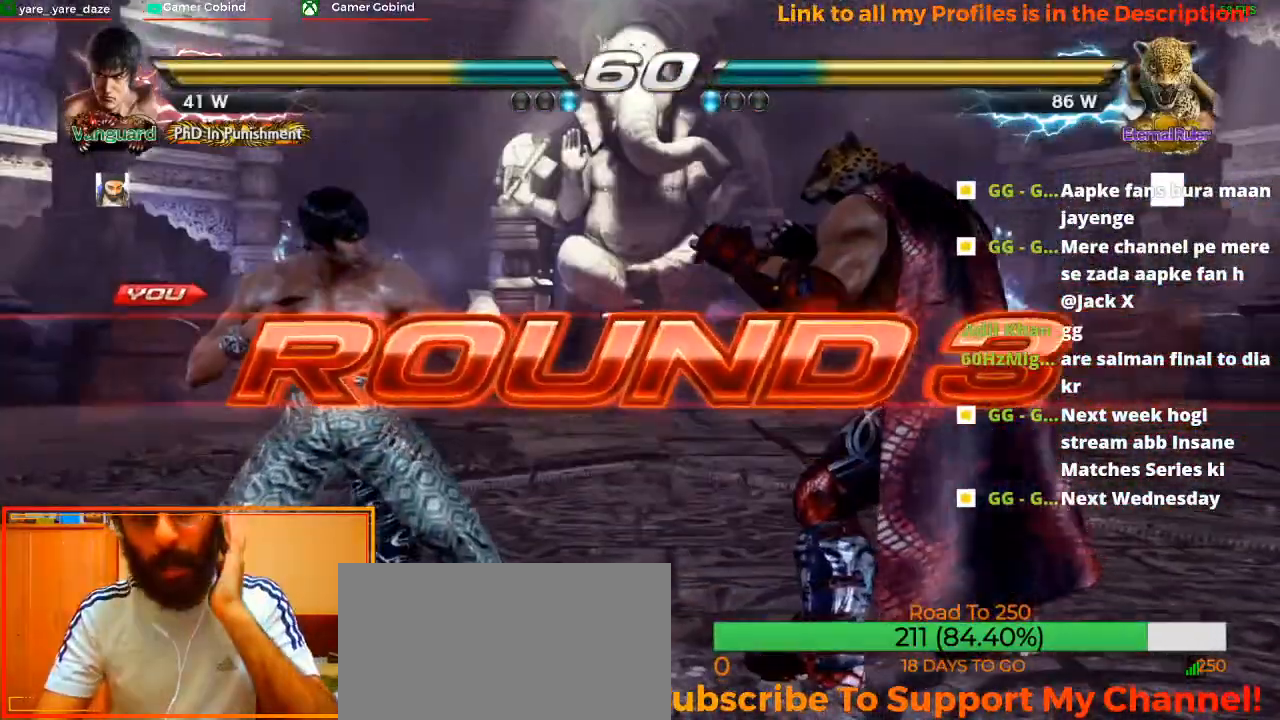
{"buttons": [], "left_stick": "center", "events": []}
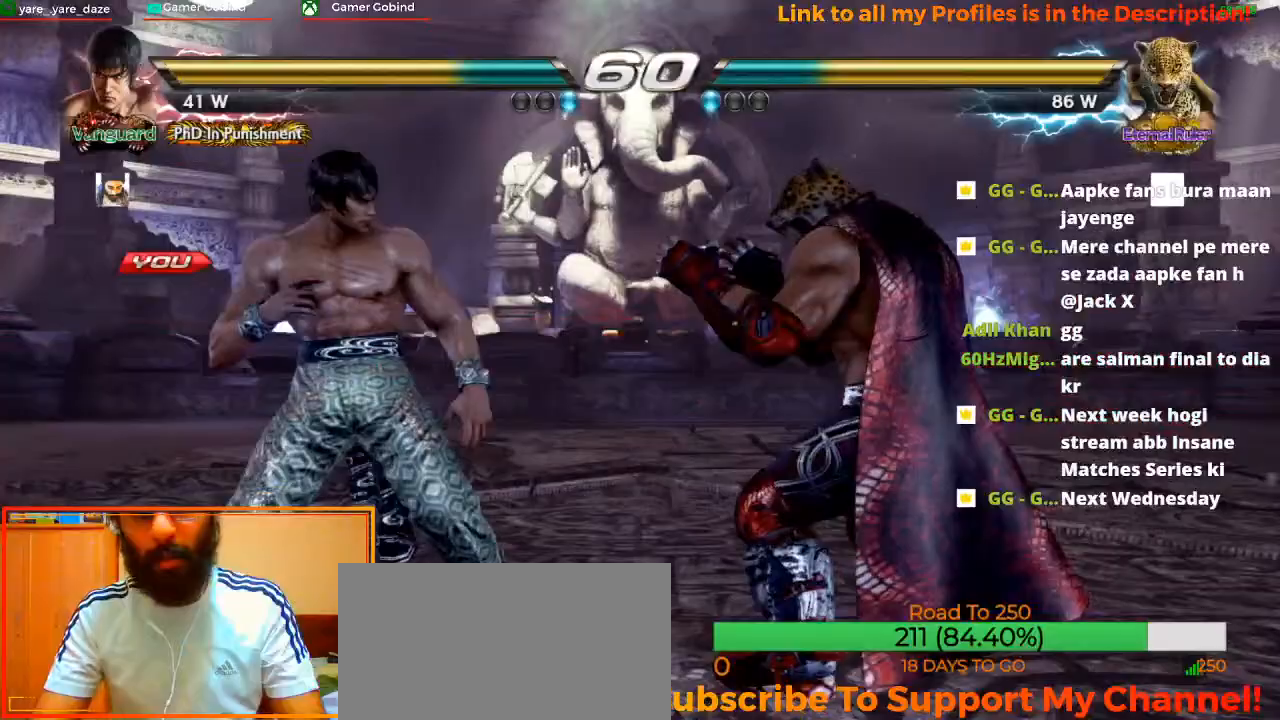
{"buttons": [], "left_stick": "left", "events": [[367, "left_stick", "left"]]}
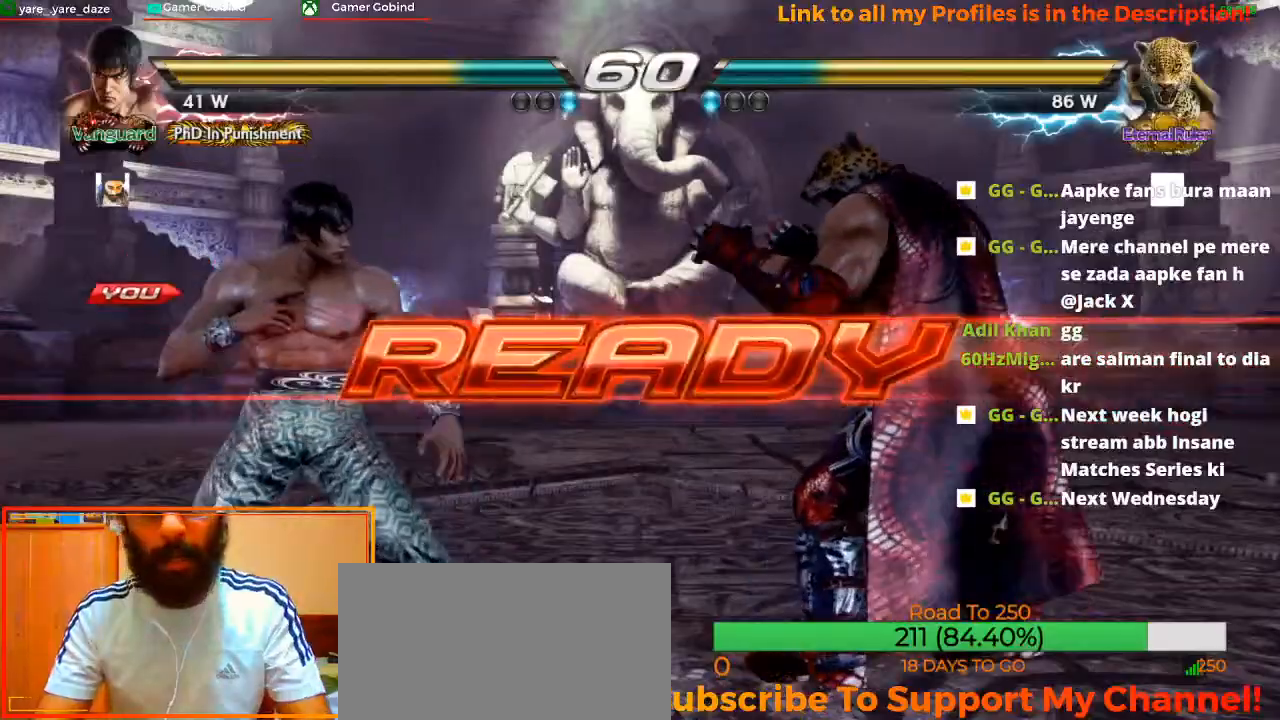
{"buttons": [], "left_stick": "center", "events": [[33, "left_stick", "center"]]}
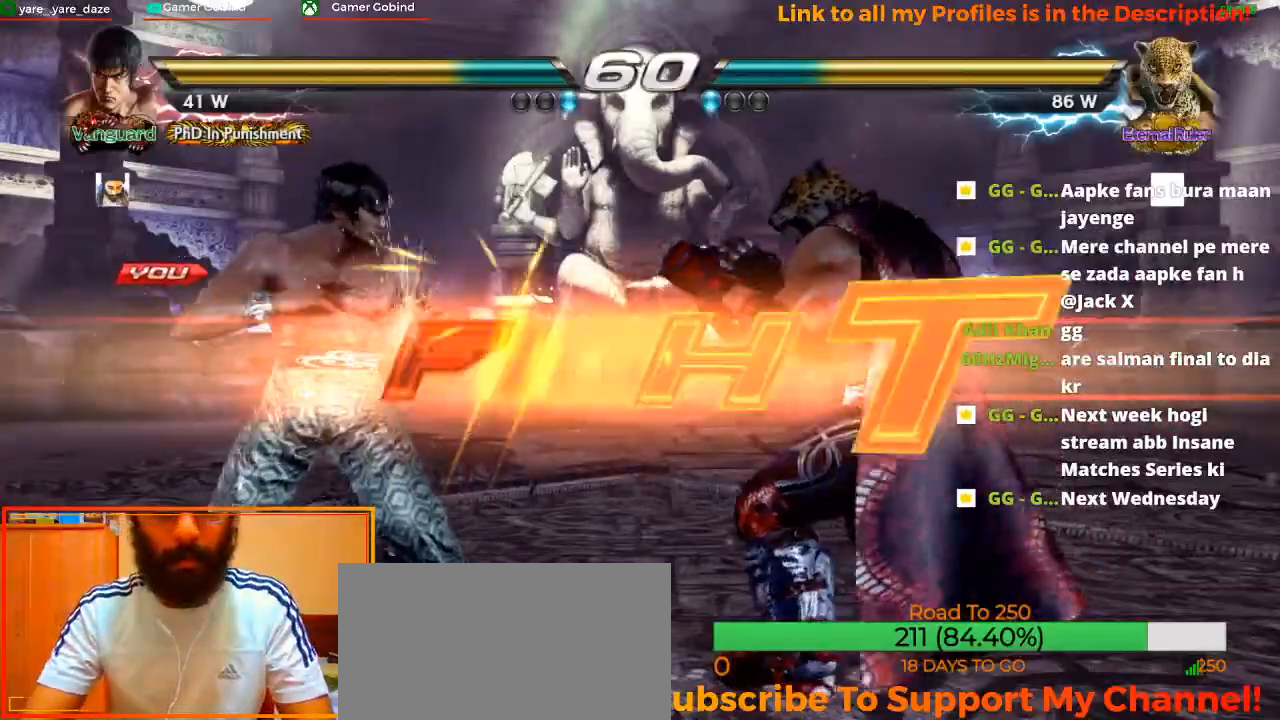
{"buttons": ["R2"], "left_stick": "center", "events": [[433, "R2", "down"]]}
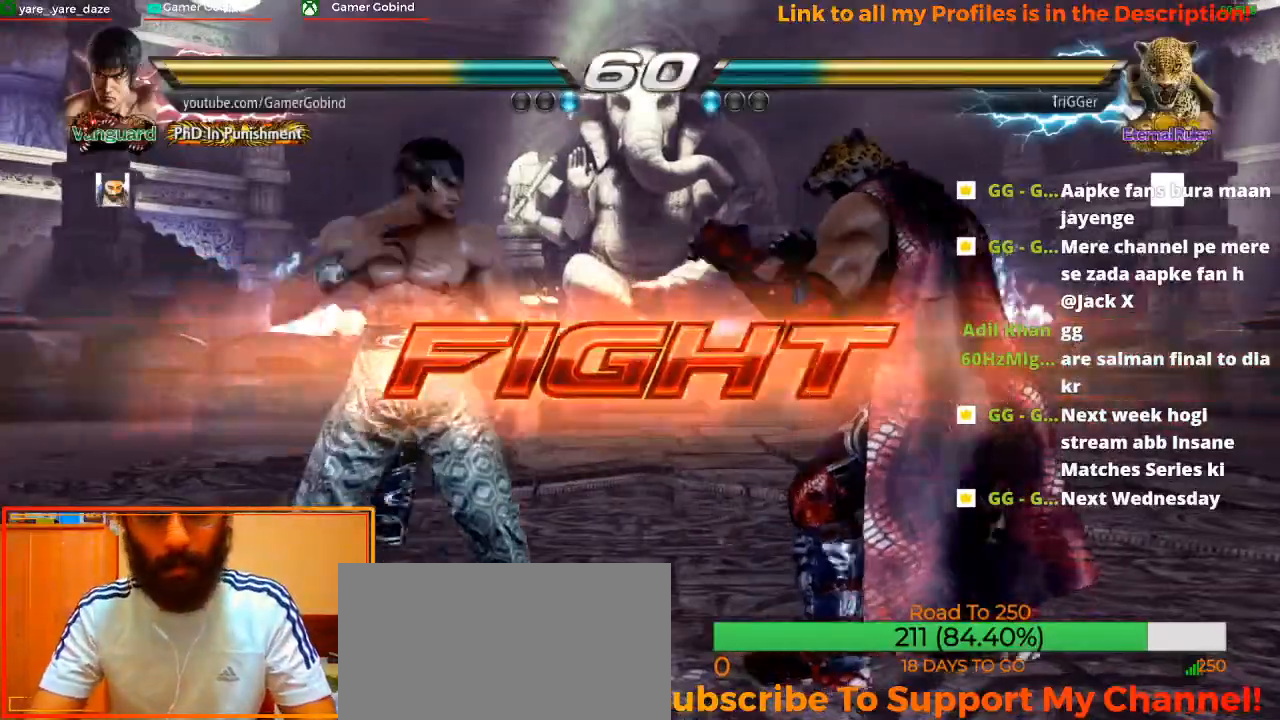
{"buttons": ["R2"], "left_stick": "center", "events": [[67, "R2", "up"], [133, "R2", "down"], [233, "R2", "up"], [267, "R2", "down"], [400, "R2", "up"], [433, "R2", "down"]]}
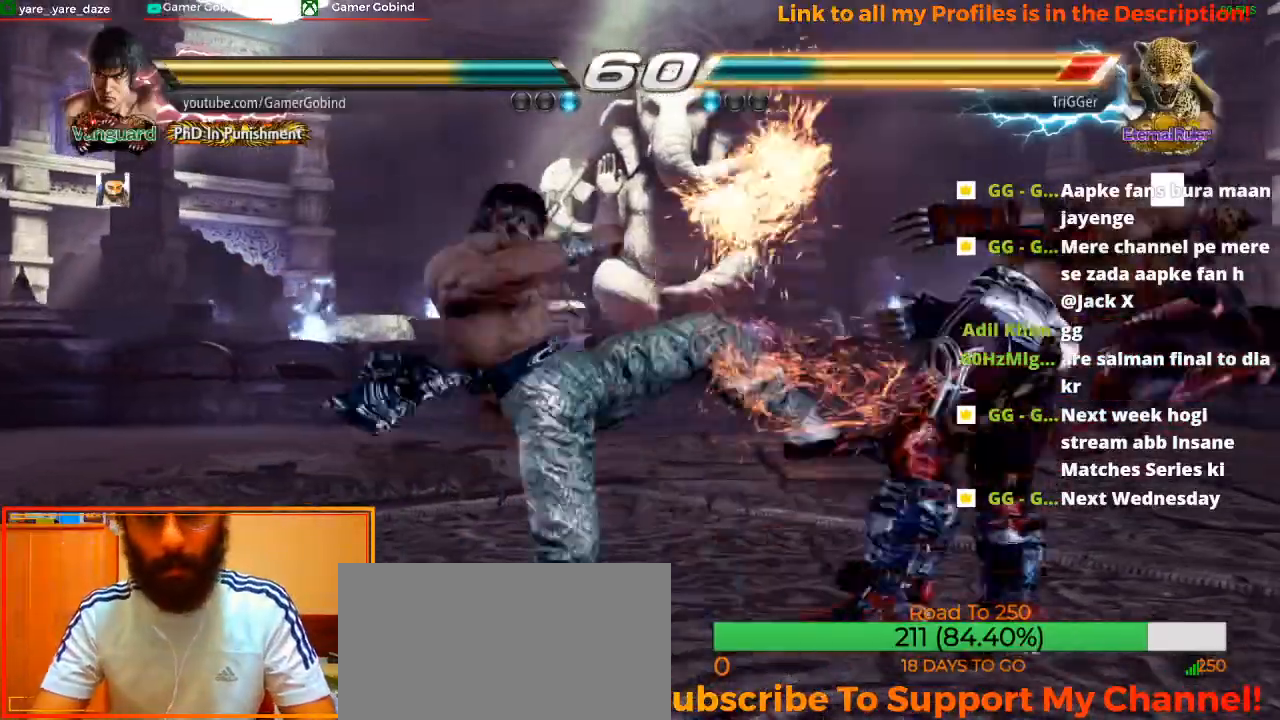
{"buttons": [], "left_stick": "center", "events": [[33, "R2", "up"], [67, "R2", "down"], [167, "R2", "up"], [200, "R2", "down"], [333, "R2", "up"]]}
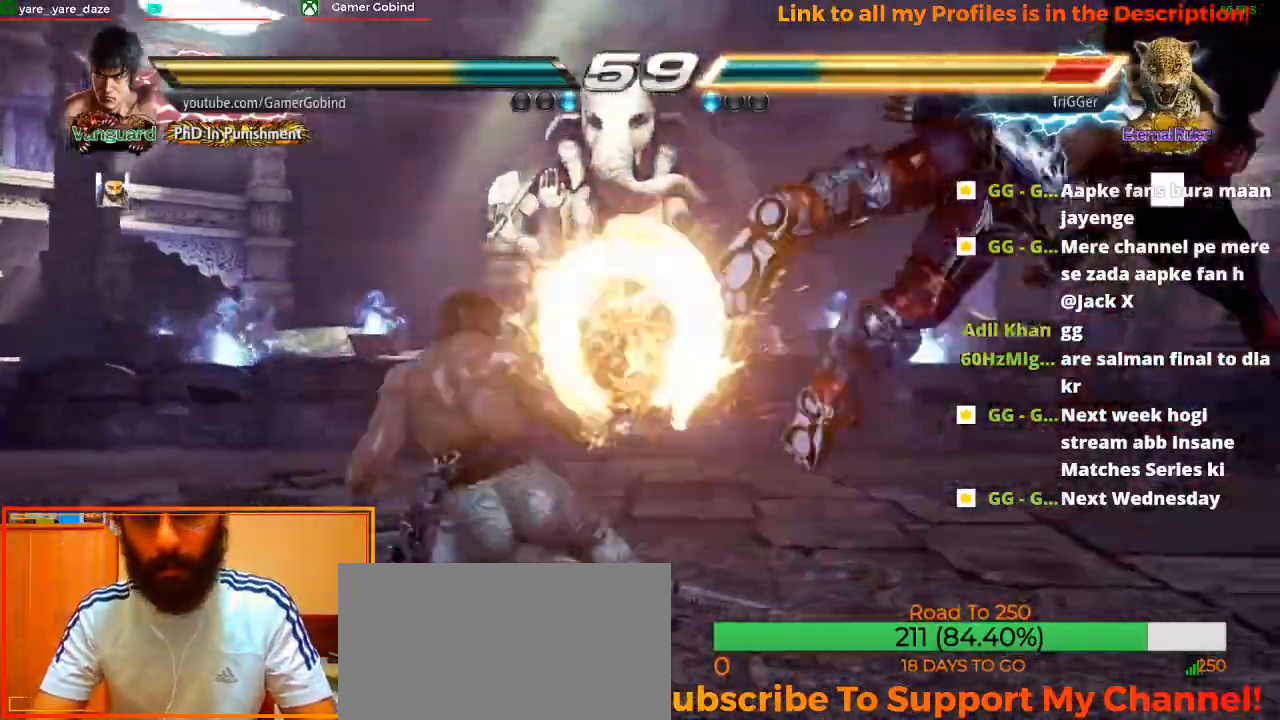
{"buttons": [], "left_stick": "right", "events": [[367, "left_stick", "right"]]}
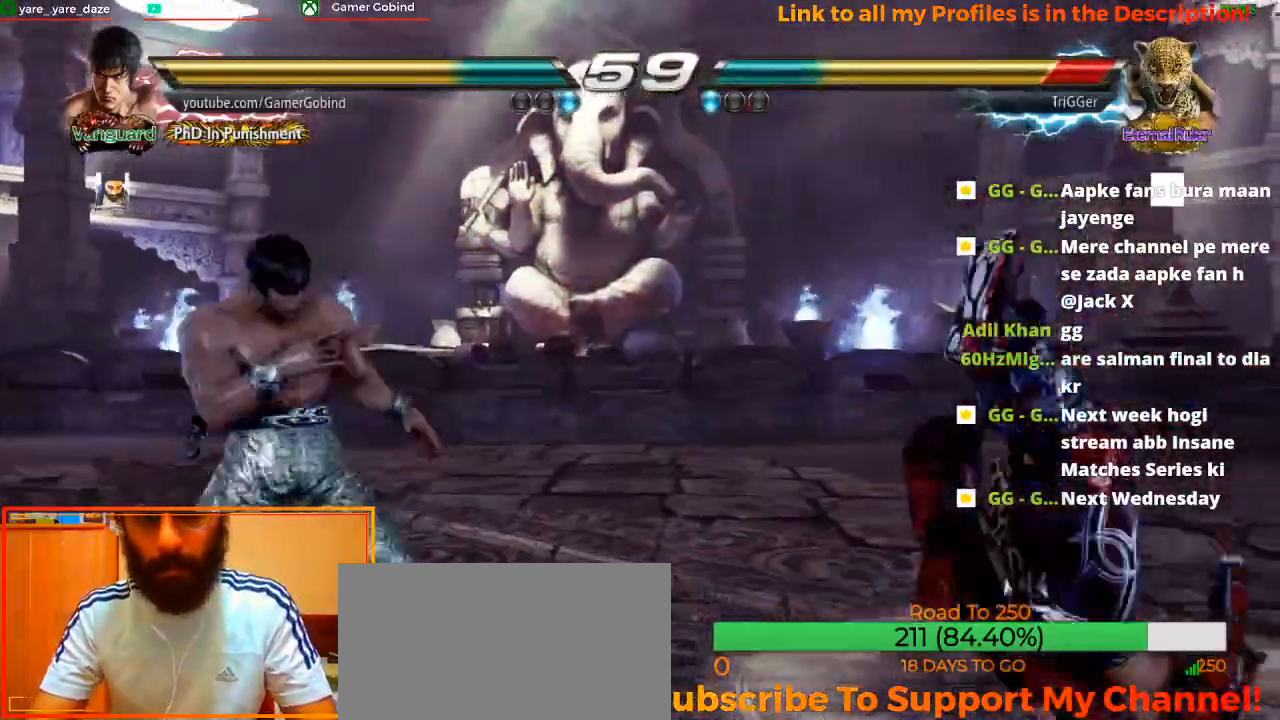
{"buttons": ["CIRCLE"], "left_stick": "center", "events": [[167, "left_stick", "center"], [200, "CIRCLE", "down"], [300, "CIRCLE", "up"], [367, "CROSS", "down"], [433, "CROSS", "up"], [500, "CIRCLE", "down"]]}
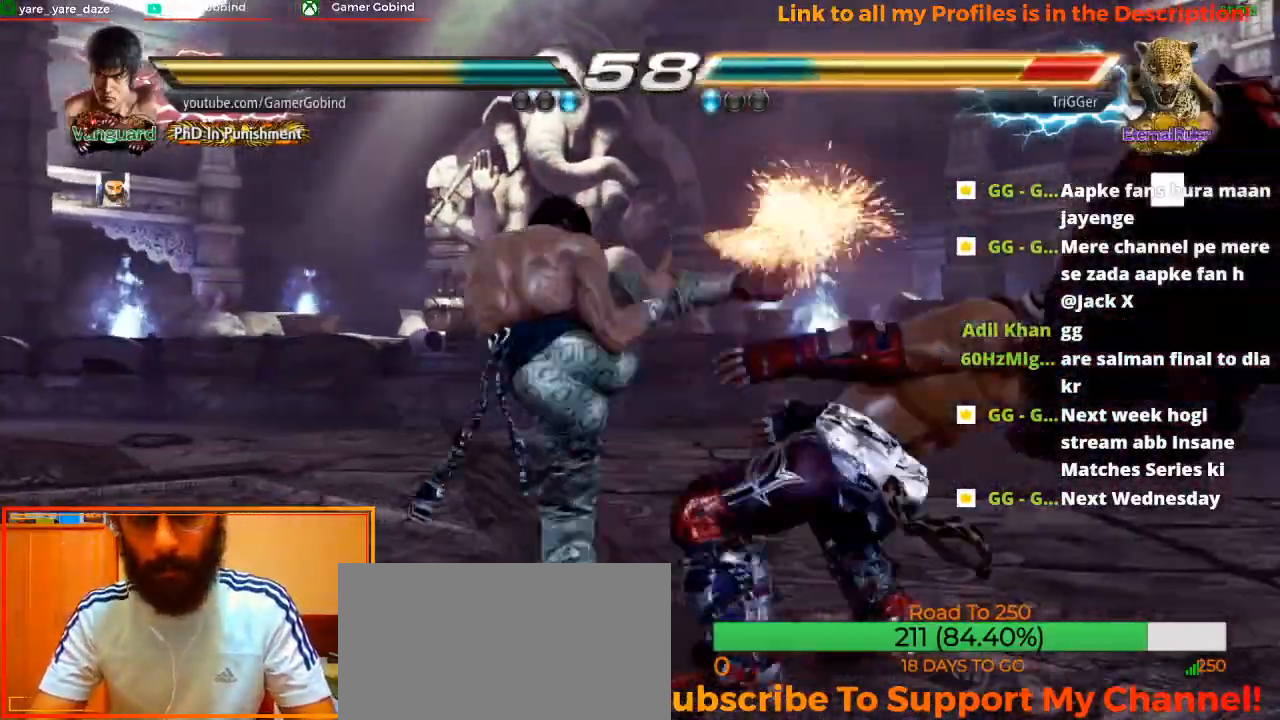
{"buttons": [], "left_stick": "center"}
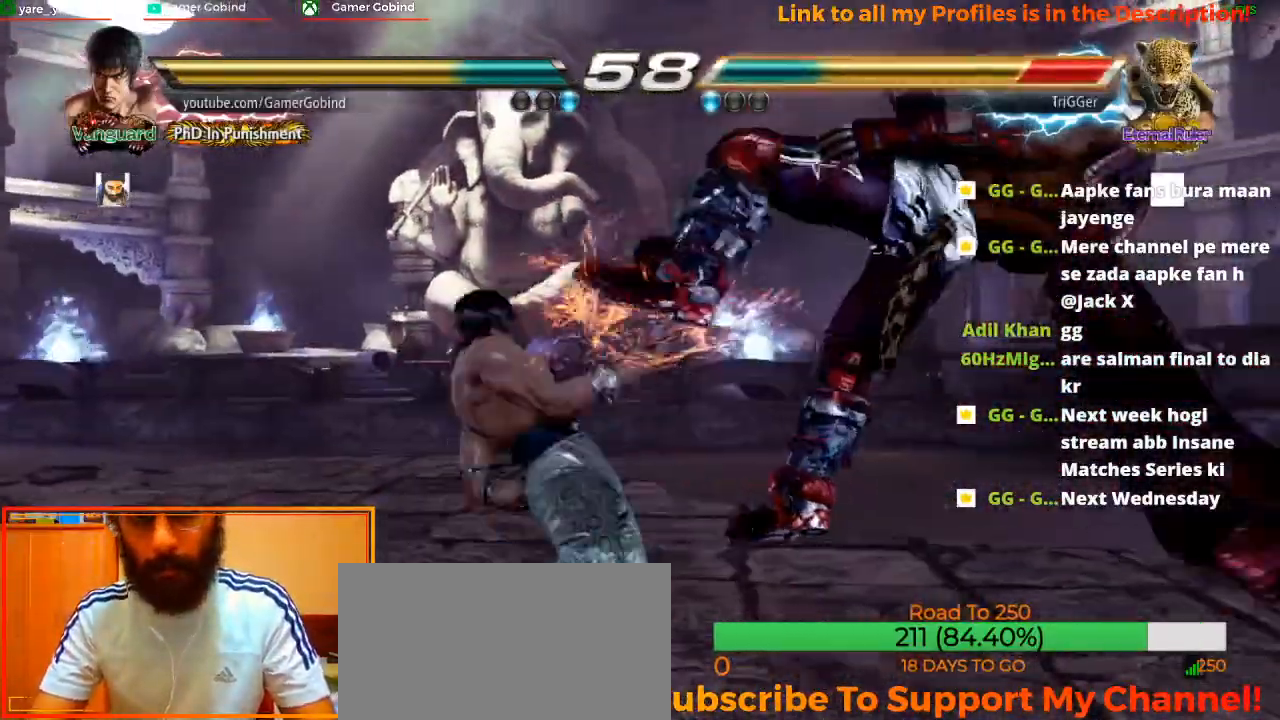
{"buttons": [], "left_stick": "center", "events": [[267, "CIRCLE", "down"], [267, "left_stick", "right"], [500, "CIRCLE", "up"], [500, "left_stick", "center"]]}
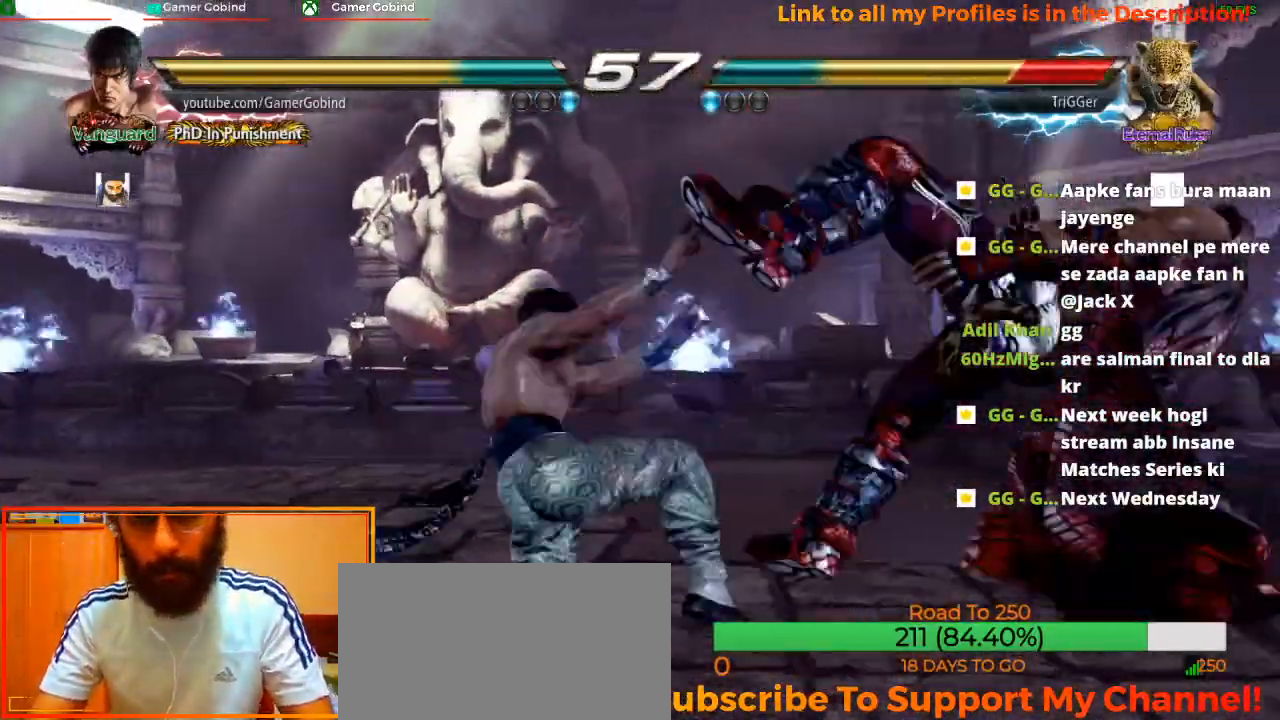
{"buttons": [], "left_stick": "center", "events": []}
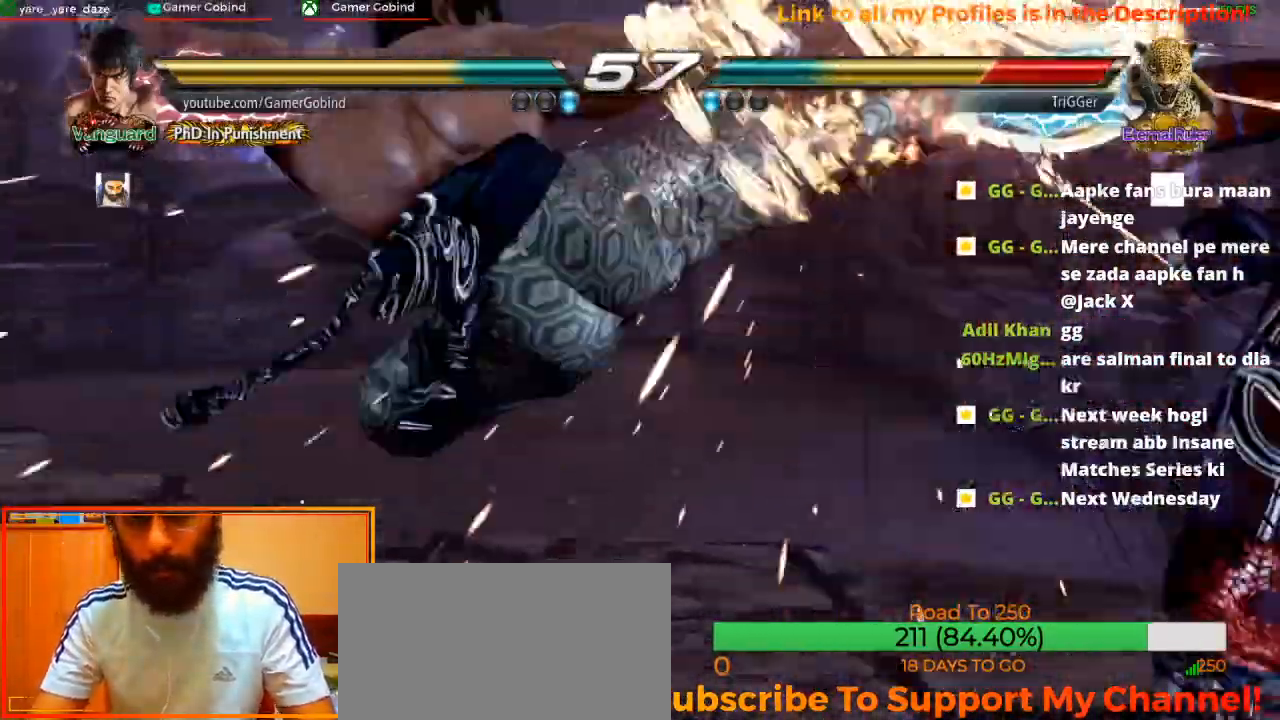
{"buttons": ["CIRCLE"], "left_stick": "center", "events": [[500, "CIRCLE", "down"]]}
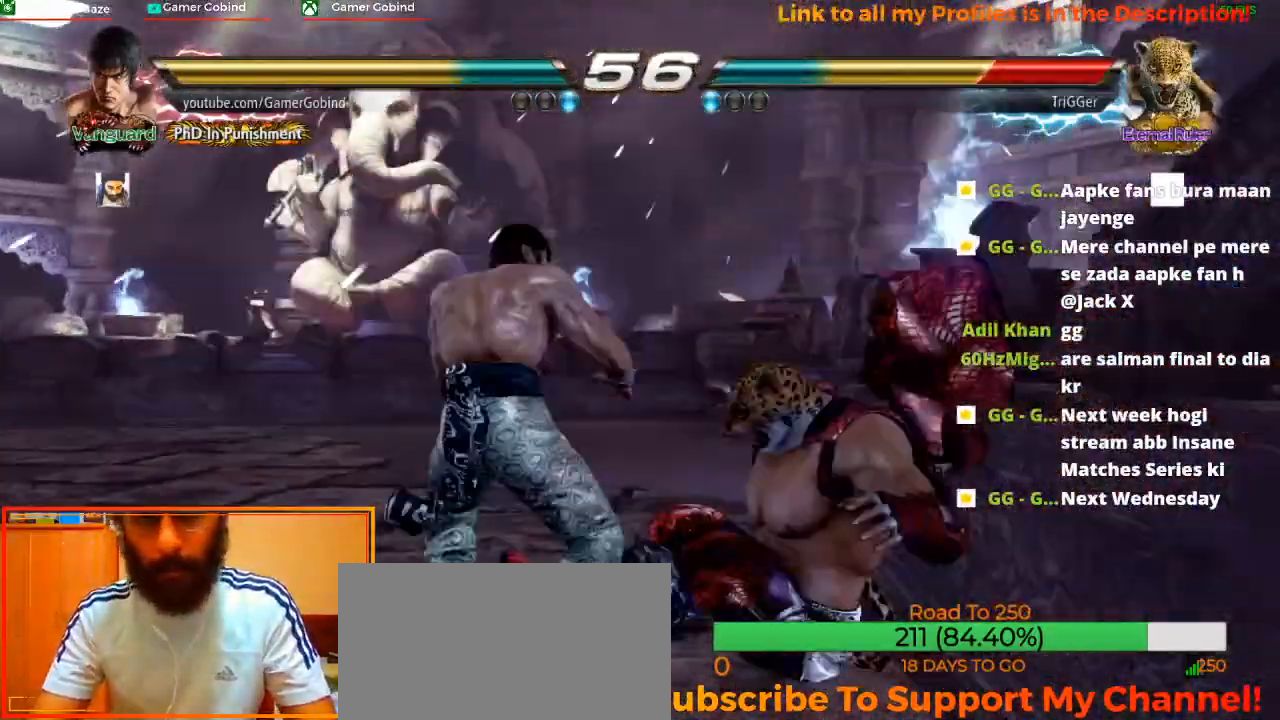
{"buttons": [], "left_stick": "center", "events": [[100, "CIRCLE", "up"], [133, "CROSS", "down"], [167, "left_stick", "left"], [267, "CROSS", "up"], [300, "left_stick", "center"], [400, "left_stick", "right"], [500, "left_stick", "center"]]}
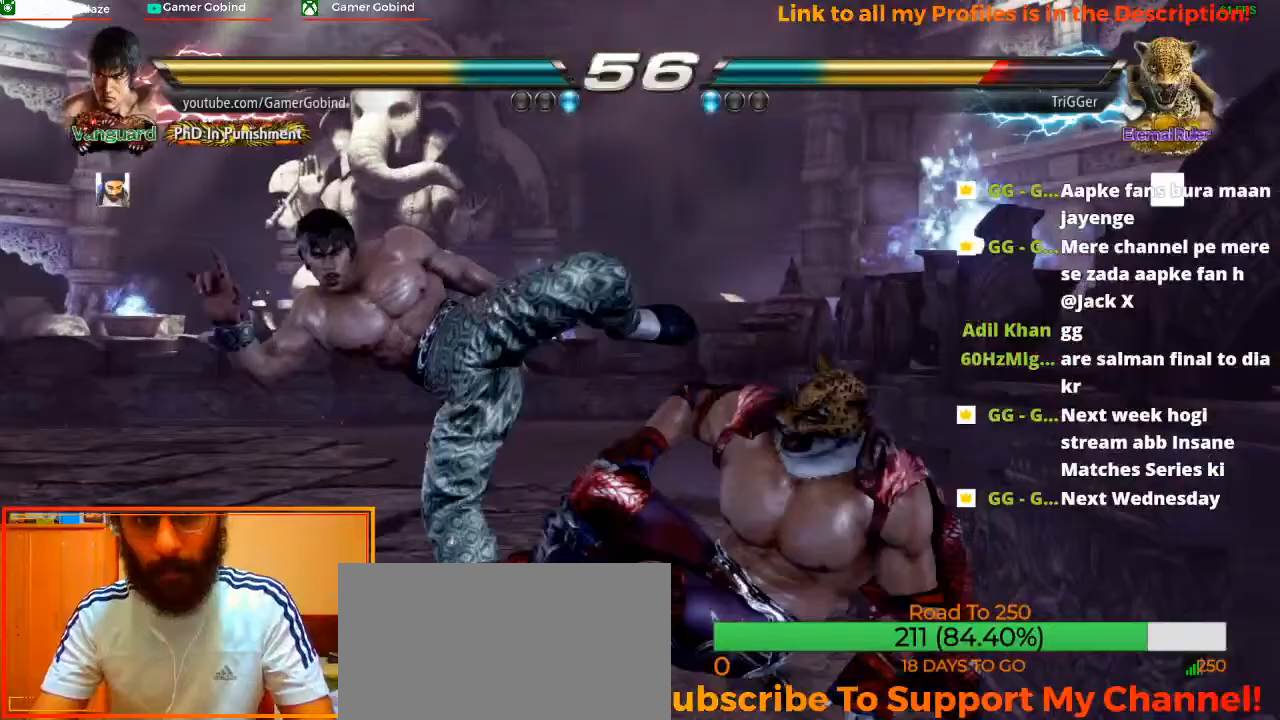
{"buttons": [], "left_stick": "down-left", "events": [[267, "left_stick", "left"], [333, "left_stick", "down-left"]]}
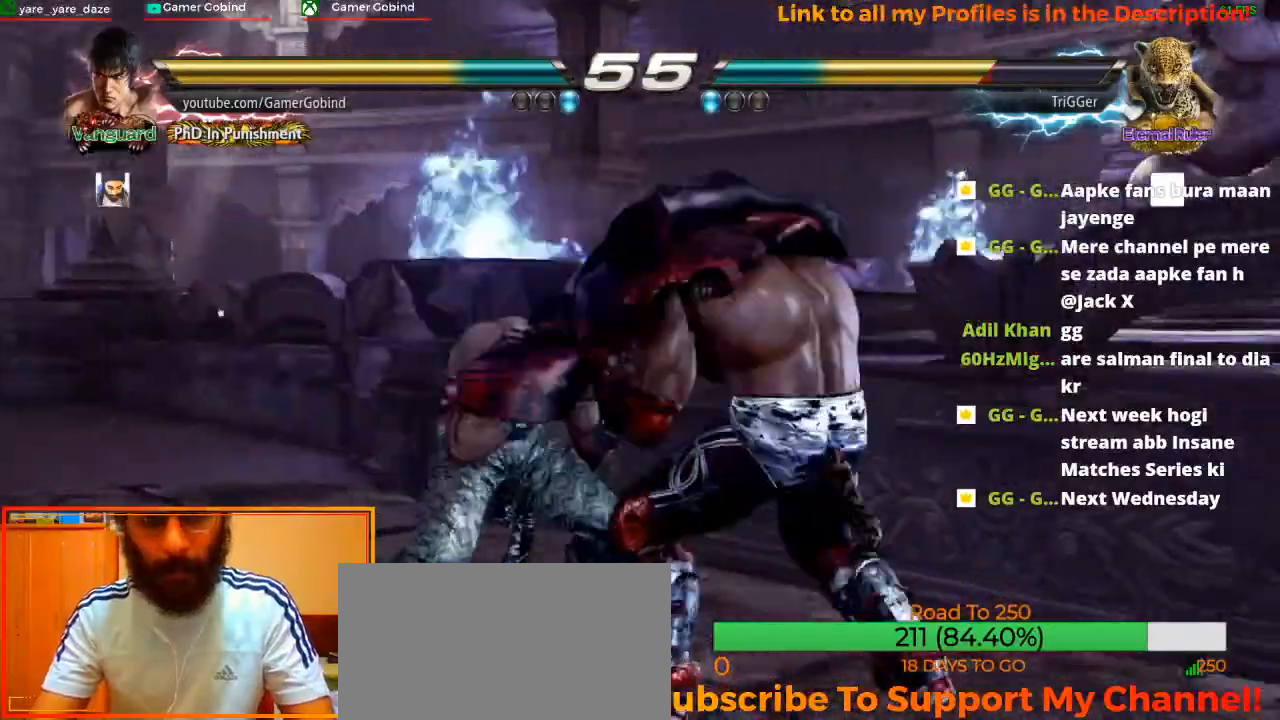
{"buttons": ["TRIANGLE"], "left_stick": "center", "events": [[33, "SQUARE", "down"], [33, "left_stick", "center"], [167, "SQUARE", "up"], [233, "TRIANGLE", "down"], [300, "TRIANGLE", "up"], [367, "TRIANGLE", "down"], [433, "TRIANGLE", "up"], [500, "TRIANGLE", "down"]]}
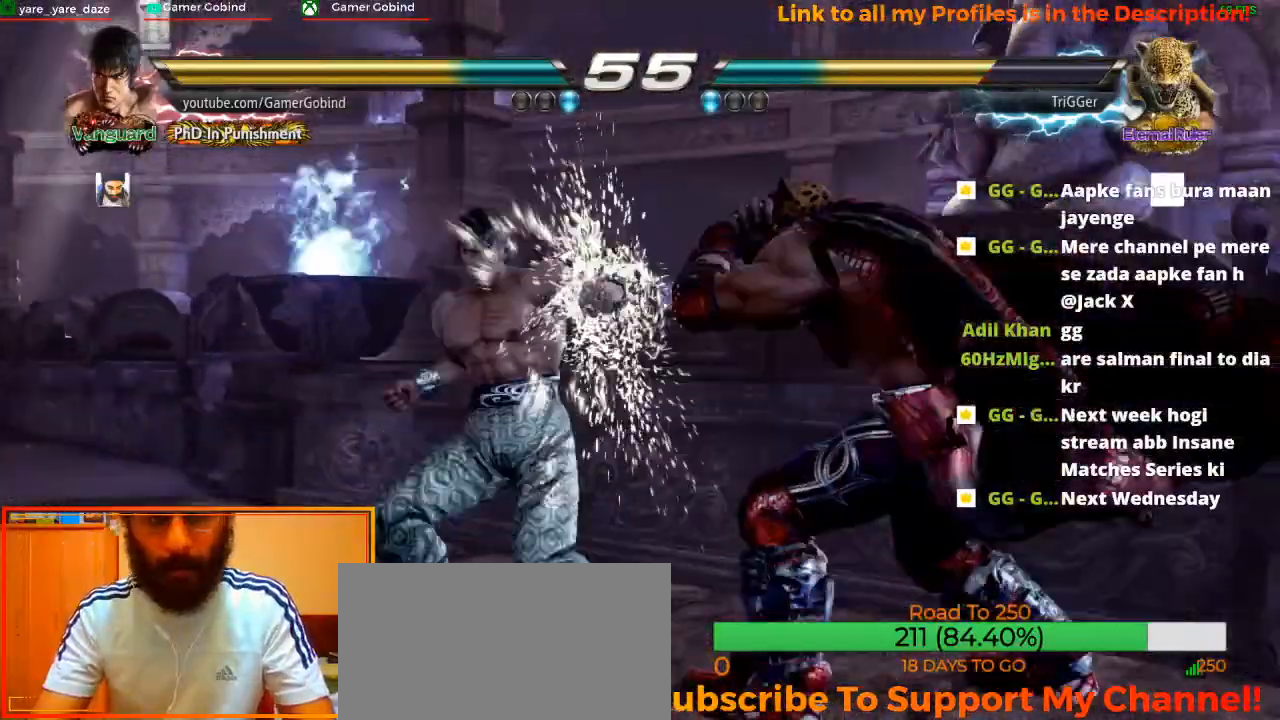
{"buttons": [], "left_stick": "left", "events": [[33, "TRIANGLE", "up"], [100, "TRIANGLE", "down"], [167, "TRIANGLE", "up"], [200, "TRIANGLE", "down"], [300, "TRIANGLE", "up"], [333, "left_stick", "left"]]}
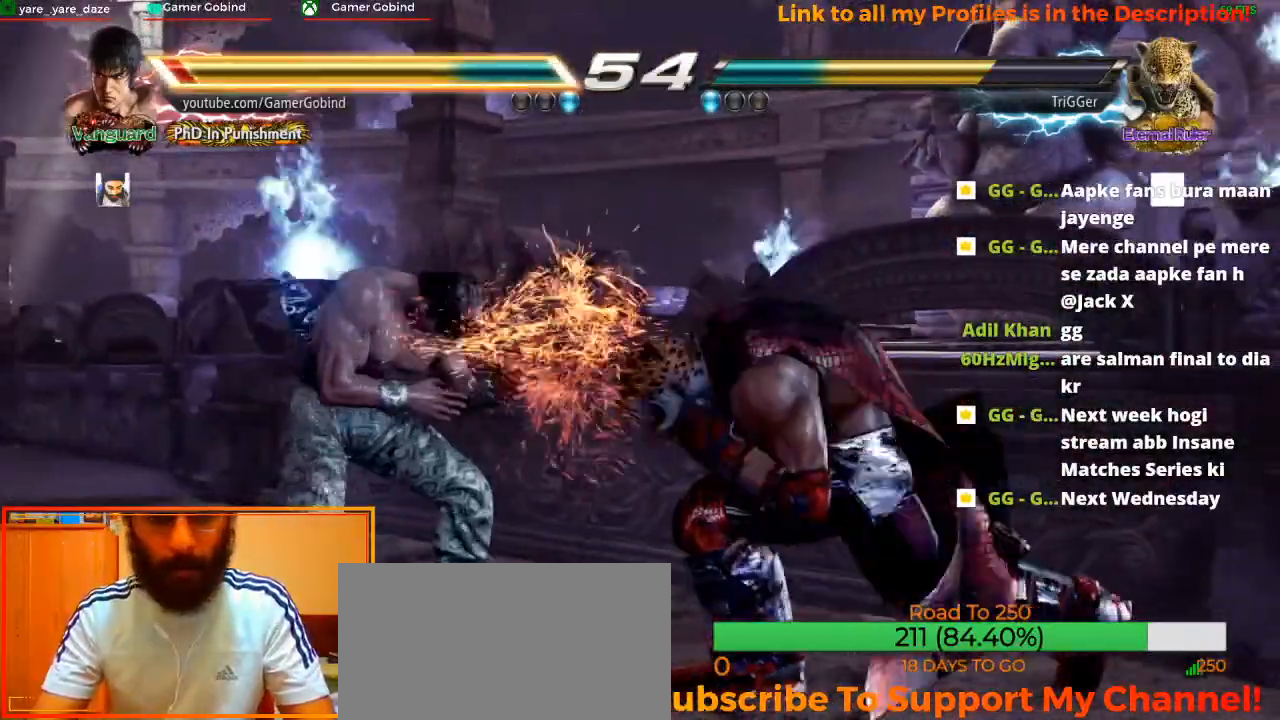
{"buttons": [], "left_stick": "left", "events": [[333, "left_stick", "center"], [400, "left_stick", "left"]]}
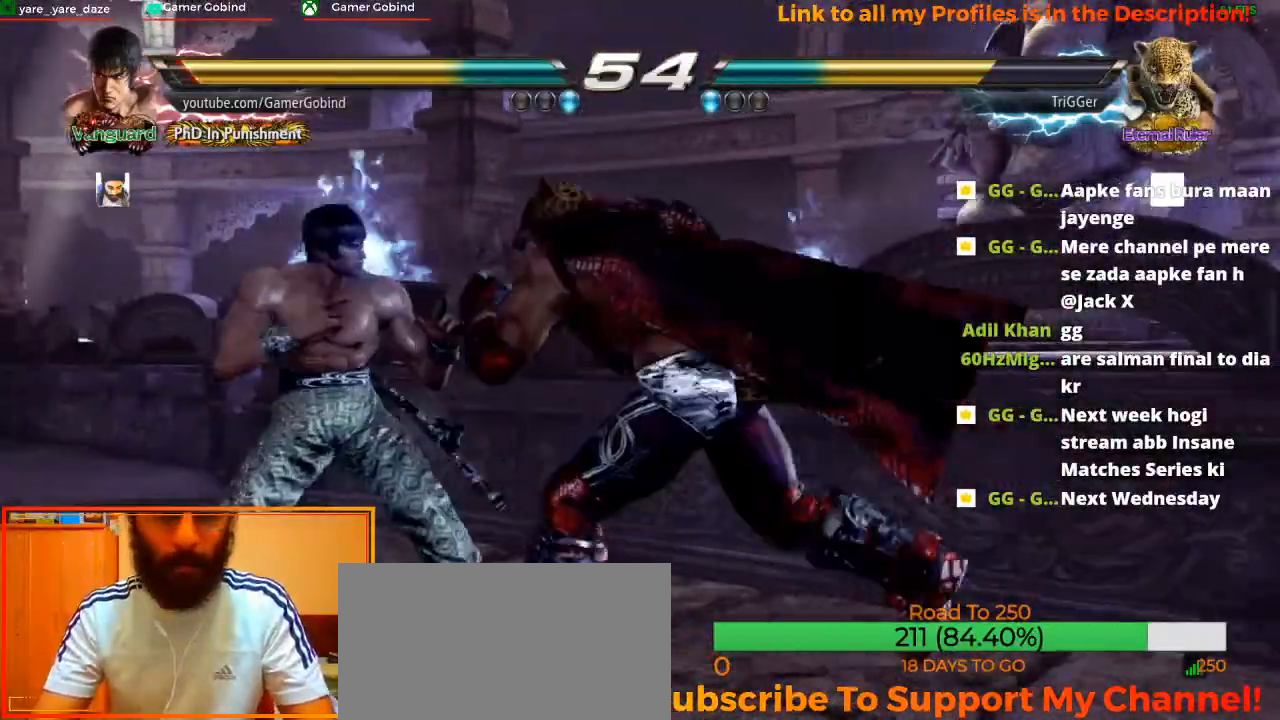
{"buttons": [], "left_stick": "center", "events": [[133, "left_stick", "center"], [200, "SQUARE", "down"], [333, "SQUARE", "up"]]}
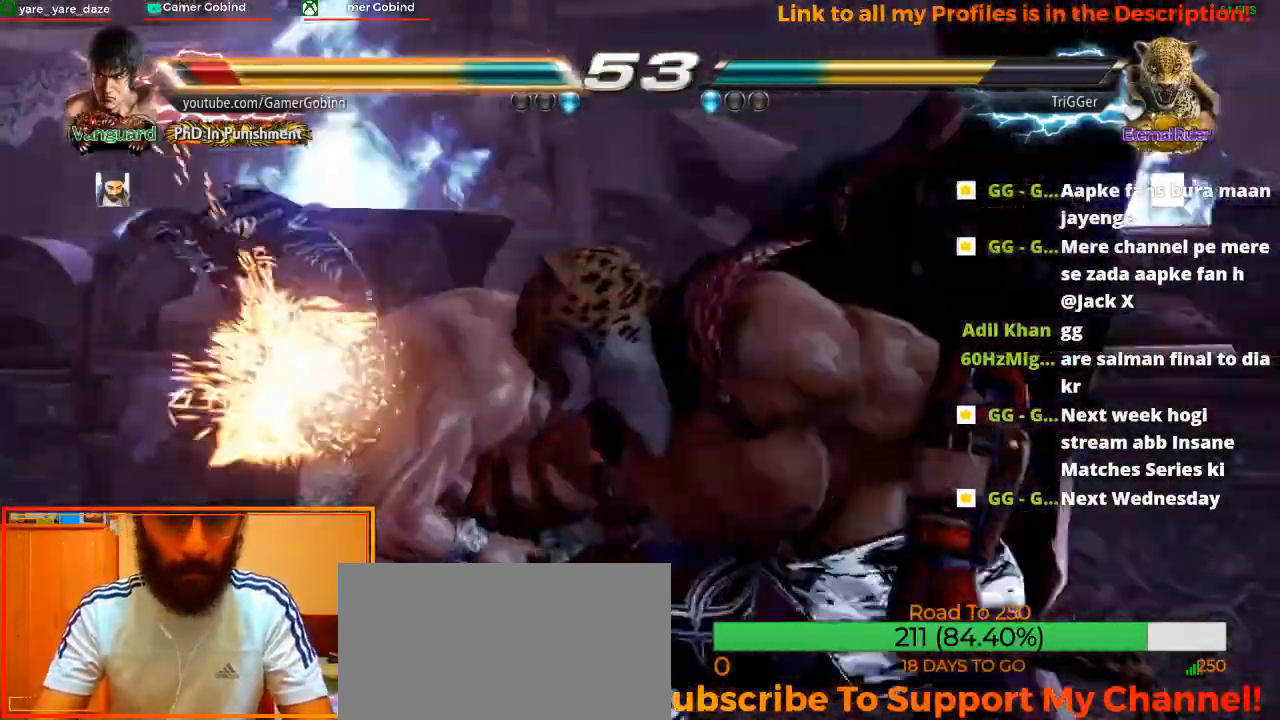
{"buttons": [], "left_stick": "left", "events": [[233, "SQUARE", "down"], [300, "SQUARE", "up"], [367, "left_stick", "down-left"], [467, "left_stick", "left"]]}